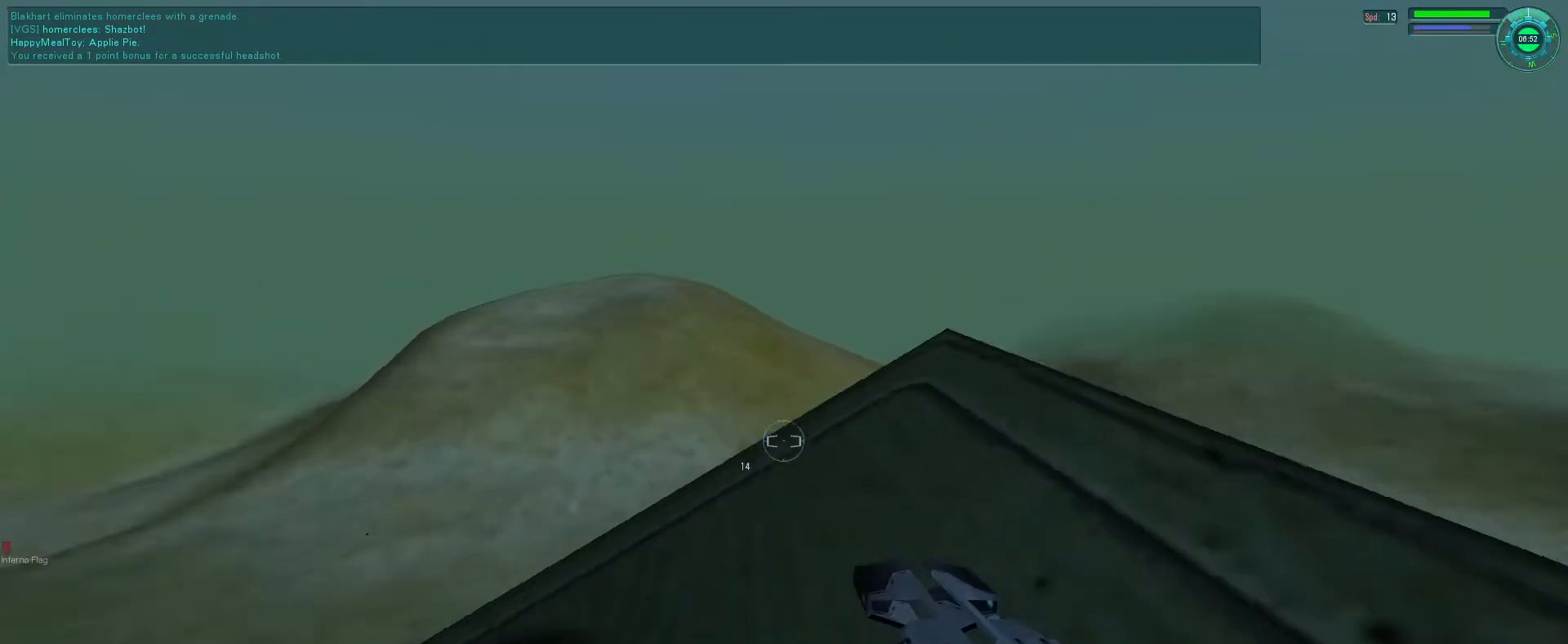
Gameplay with keyboard and mouse; each line is a JSON object with the keys and mouse buttons held at the frame after it. "events" lists presses ("down") and releases ("up") of "1", "2", "3", "4", "5", "a", "alt", "b", "c", "ctrl", "d", "e", "f", "g", "q", "r", "s", "shift", "space", "t", "tab", "v", "w", "x", "z", "mouse_left", "mouse_wheel", "mouse_right", "mouse_mb4" and "mouse_mb5" between this image and that frame as [ms after this image, input, new state], when the widget could be followed in between. "mouse_left", "mouse_wheel", "mouse_right", "mouse_mb4", "mouse_mb5" = the "left", "wheel", "right", "mb4", "mb5" buttons of the "mouse" list. No other keys are recorded. "wheel" means that the mouse wheel is clicked or scrolled. Mouse movement is not recorded.
{"keys": ["e"], "mouse": [], "events": [[366, "e", "down"]]}
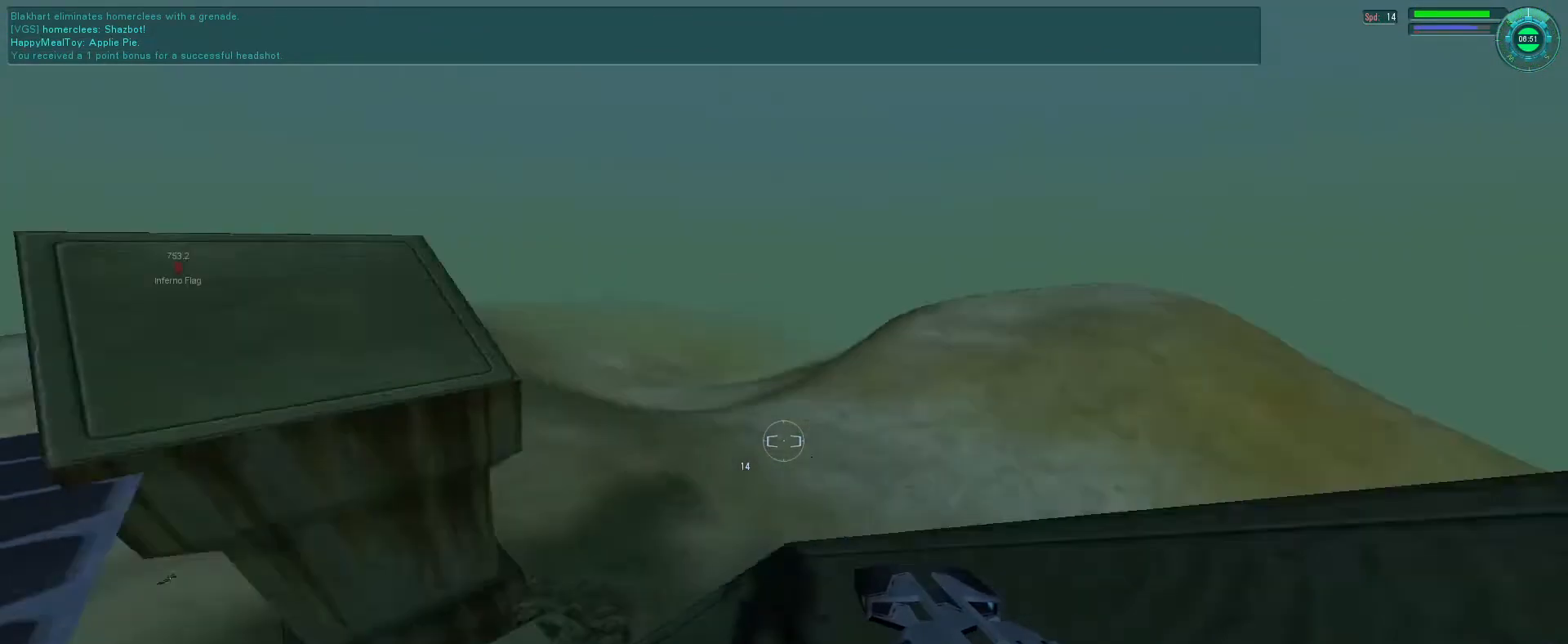
{"keys": ["e", "s", "space"], "mouse": ["right"], "events": [[366, "mouse_right", "down"], [366, "space", "down"], [400, "s", "down"], [433, "mouse_wheel", "down"], [466, "mouse_wheel", "up"]]}
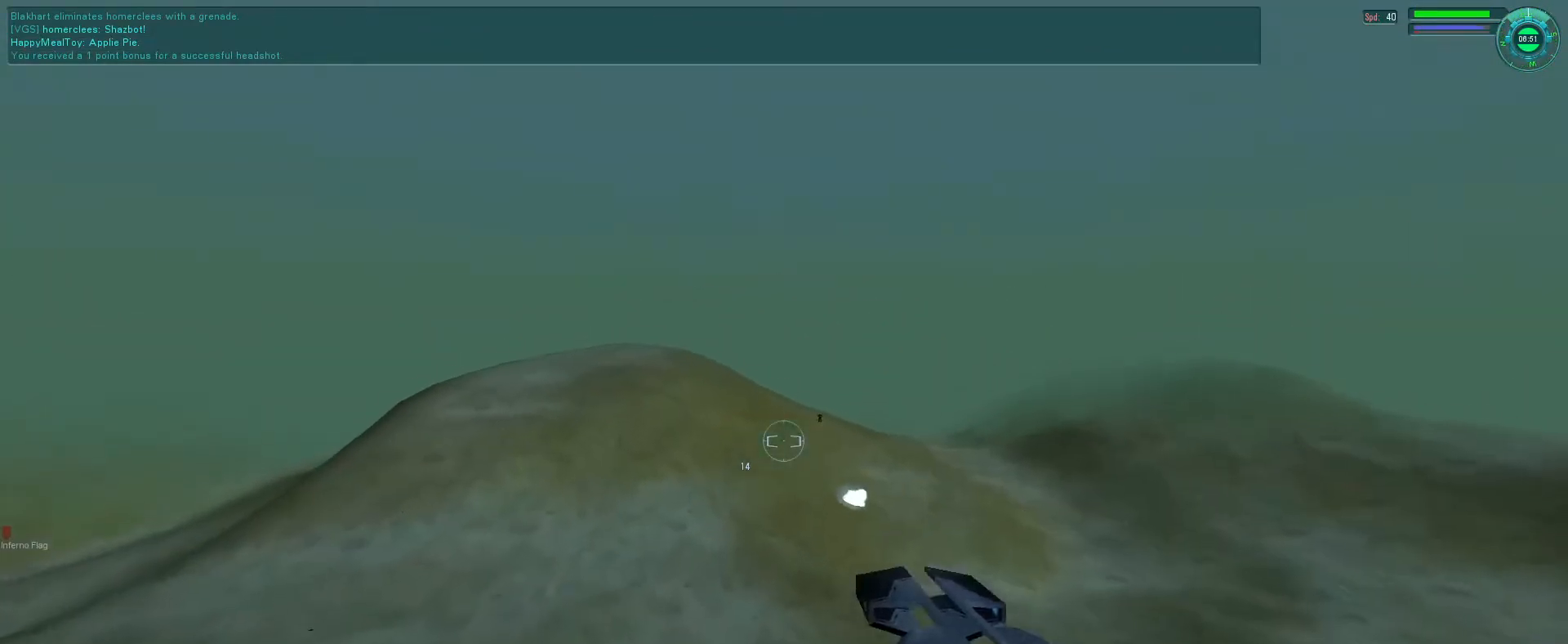
{"keys": ["a"], "mouse": [], "events": [[33, "space", "up"], [266, "a", "down"], [266, "e", "up"], [266, "s", "up"], [300, "mouse_right", "up"]]}
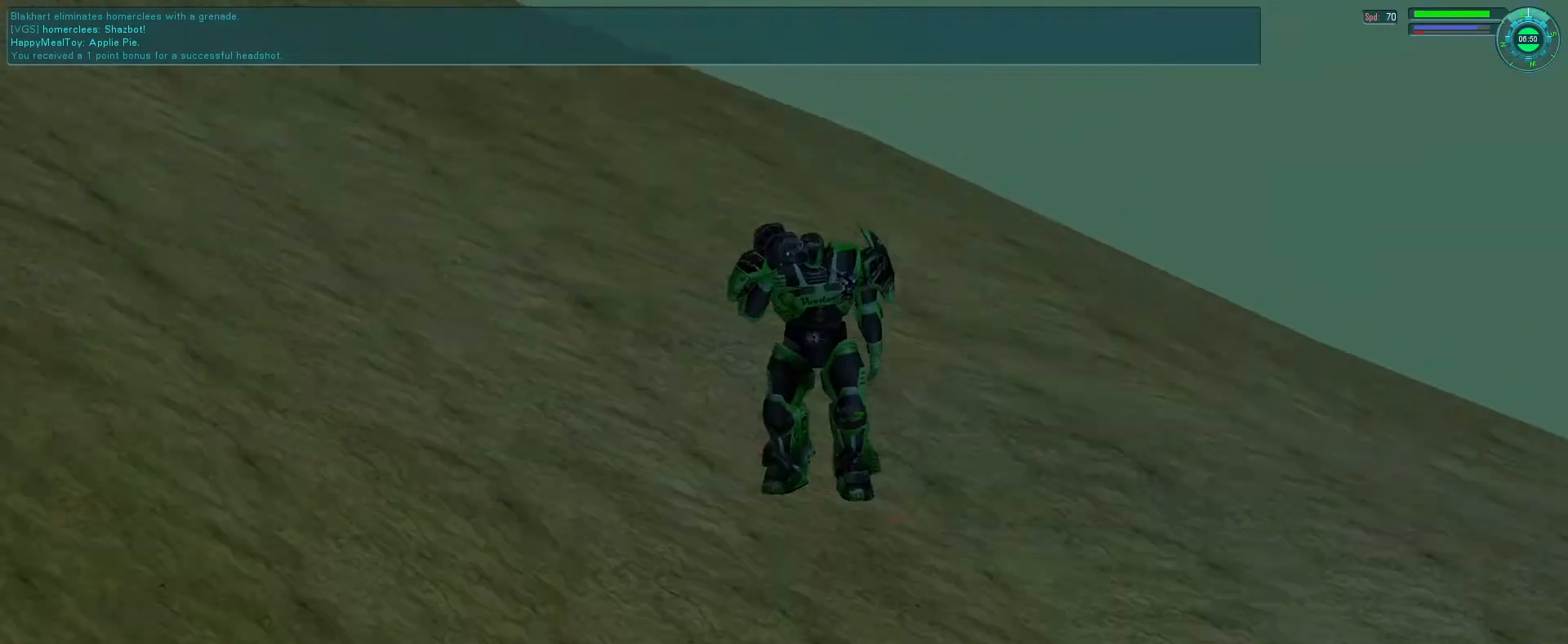
{"keys": [], "mouse": [], "events": [[100, "mouse_left", "down"], [200, "mouse_left", "up"], [300, "a", "up"]]}
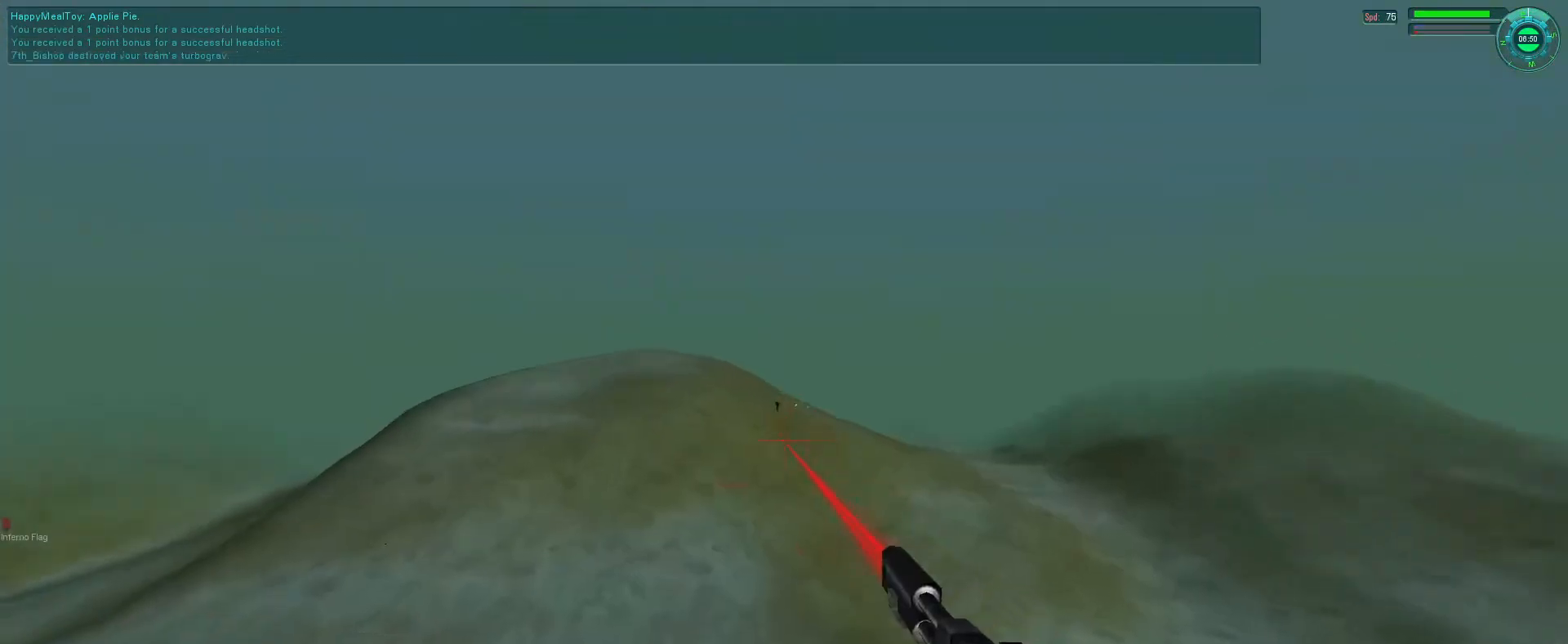
{"keys": ["e", "s"], "mouse": ["right"], "events": [[166, "mouse_right", "down"], [166, "s", "down"], [266, "e", "down"]]}
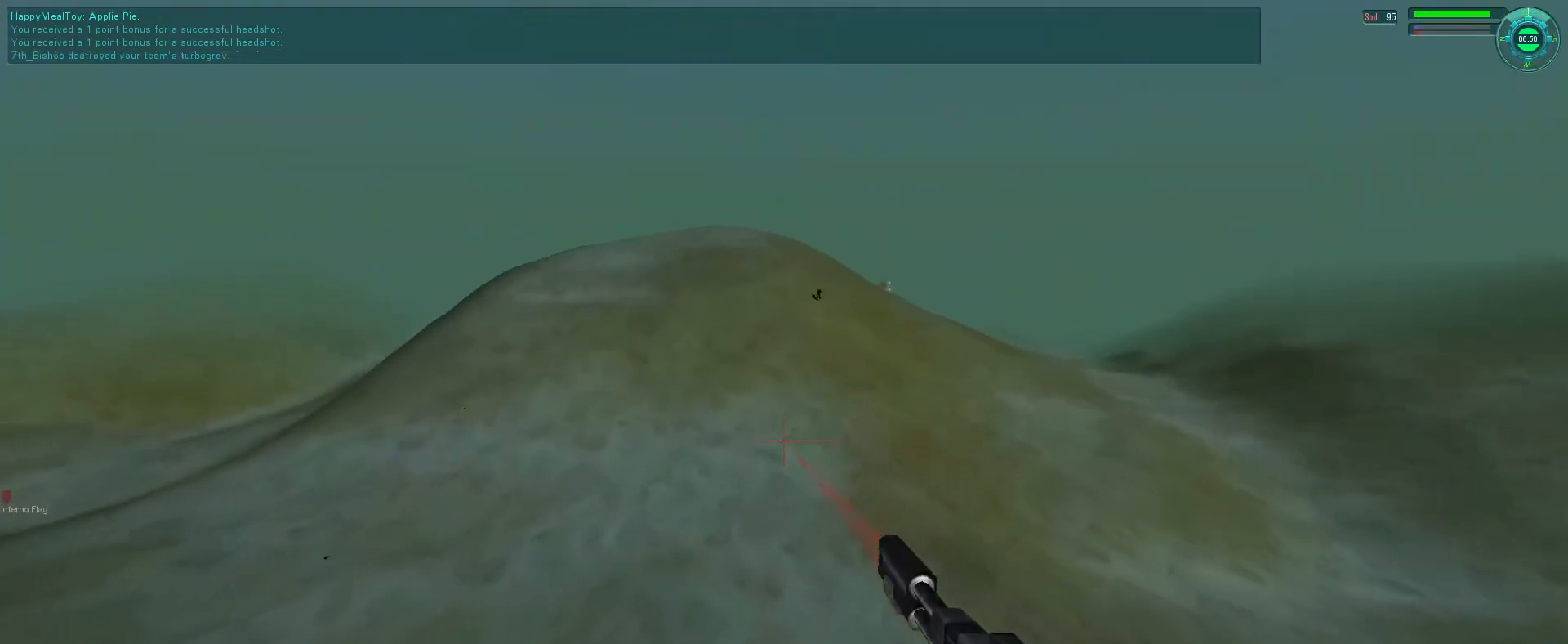
{"keys": ["e", "s"], "mouse": ["right"], "events": []}
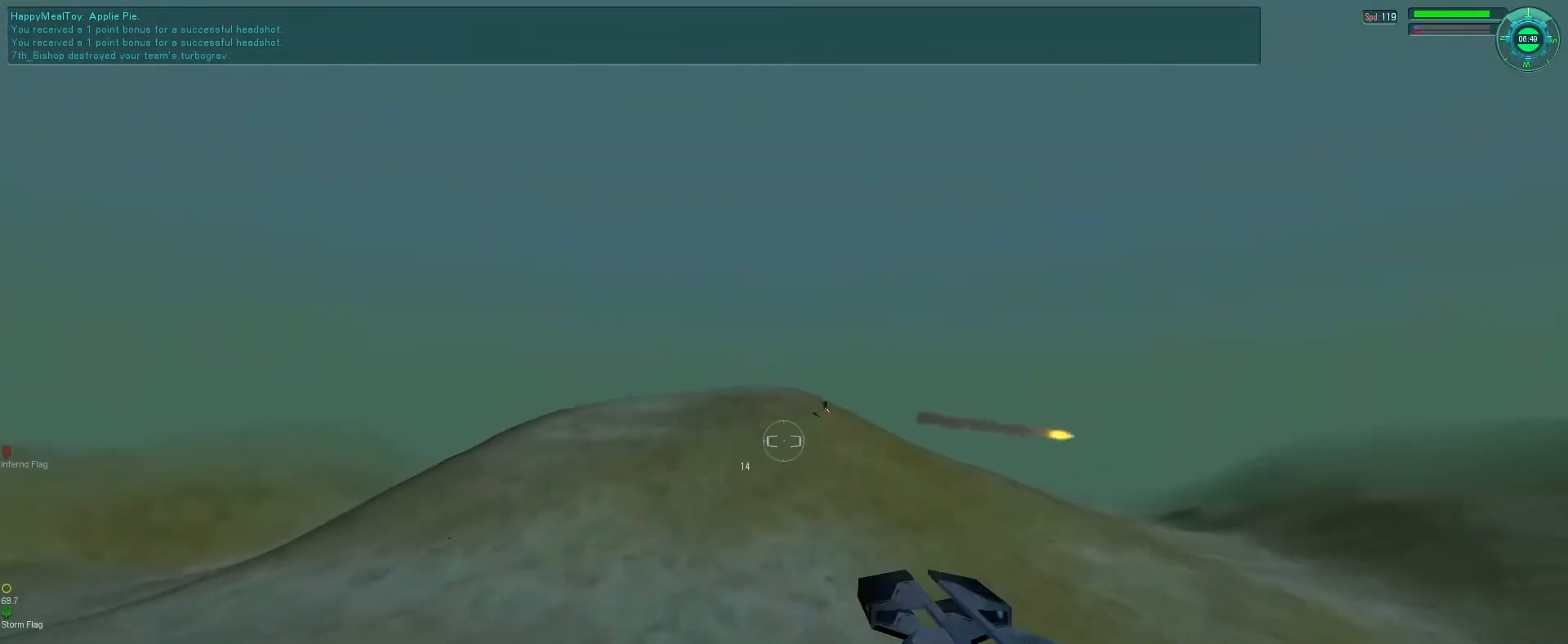
{"keys": ["s"], "mouse": ["right"], "events": [[233, "e", "up"], [300, "mouse_left", "down"], [400, "mouse_left", "up"]]}
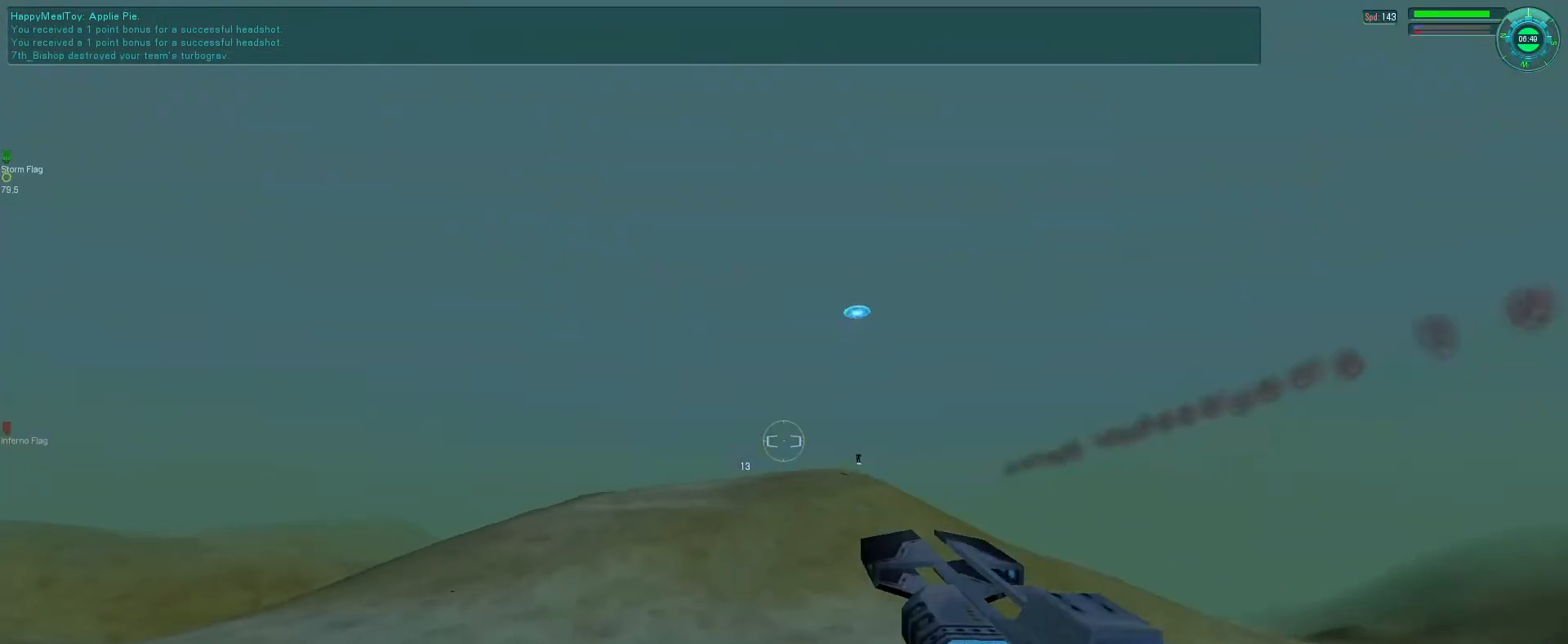
{"keys": ["e", "space"], "mouse": [], "events": [[100, "e", "down"], [133, "s", "up"], [200, "space", "down"], [233, "mouse_right", "up"]]}
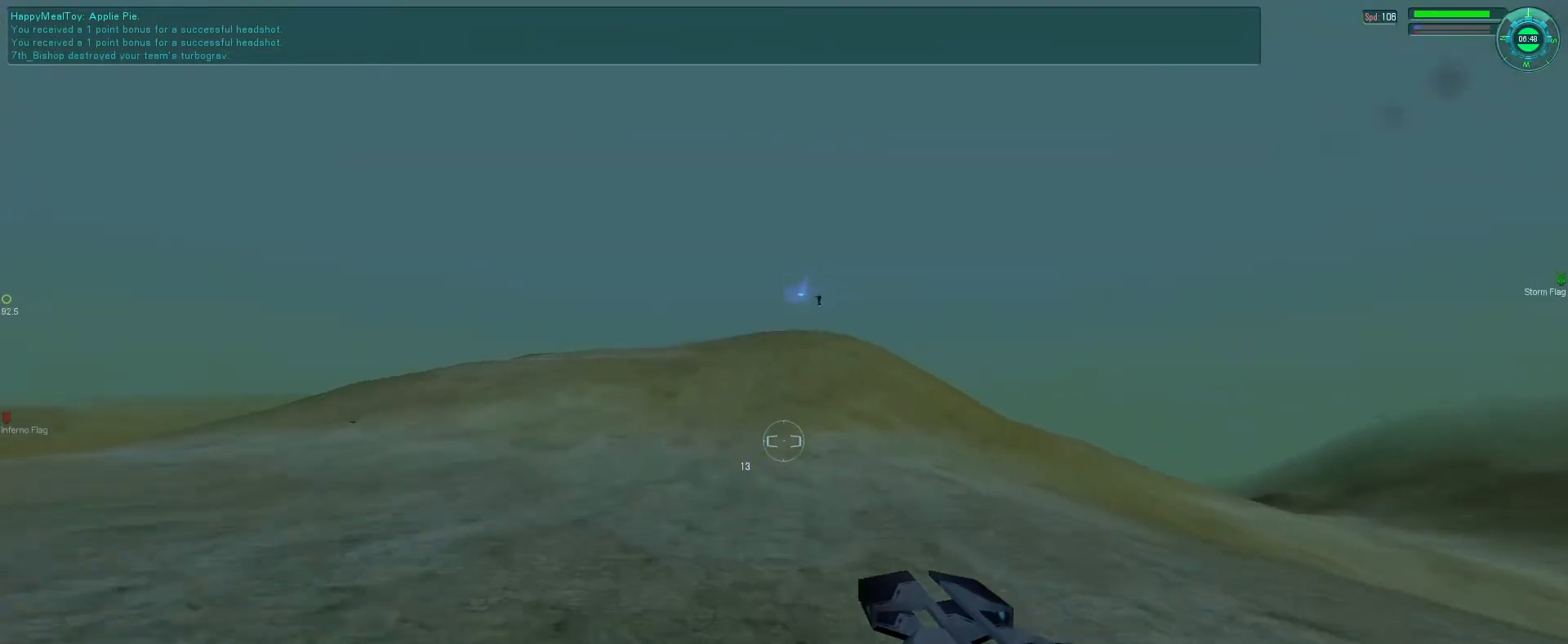
{"keys": ["e", "space"], "mouse": [], "events": []}
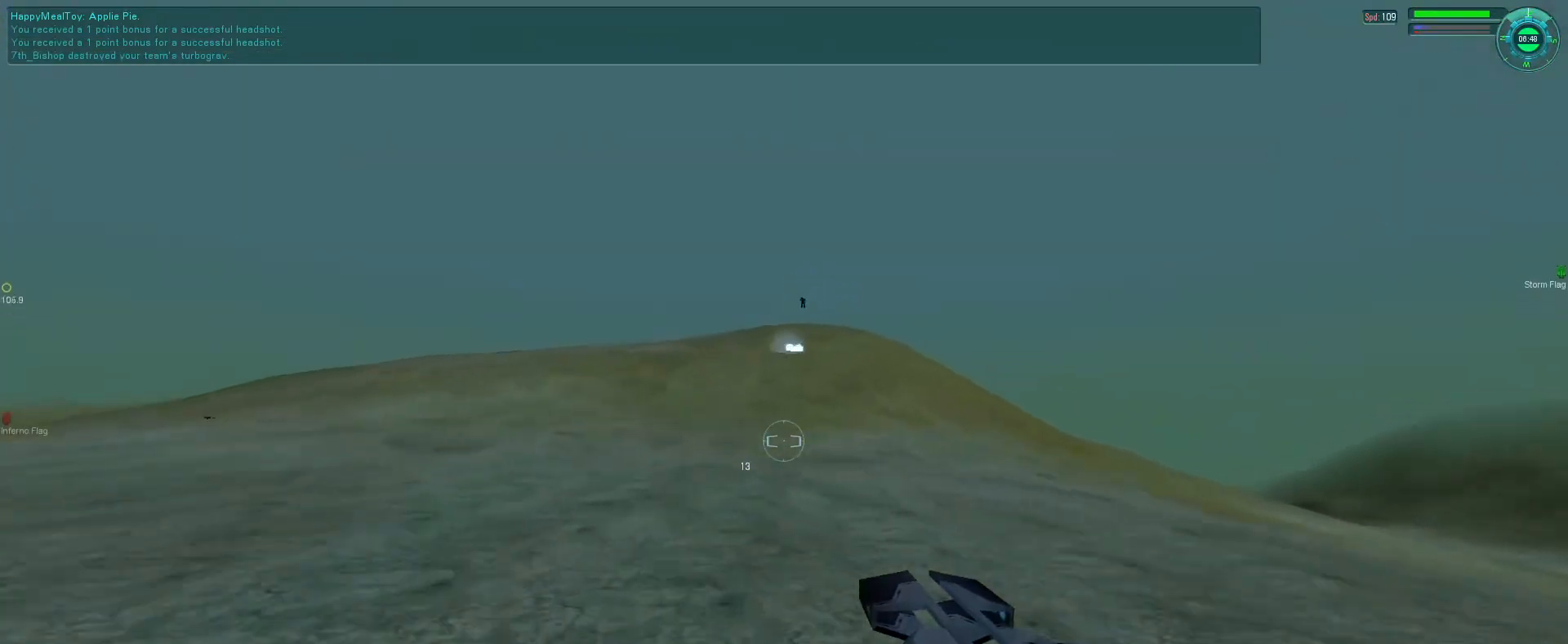
{"keys": ["e", "space"], "mouse": [], "events": []}
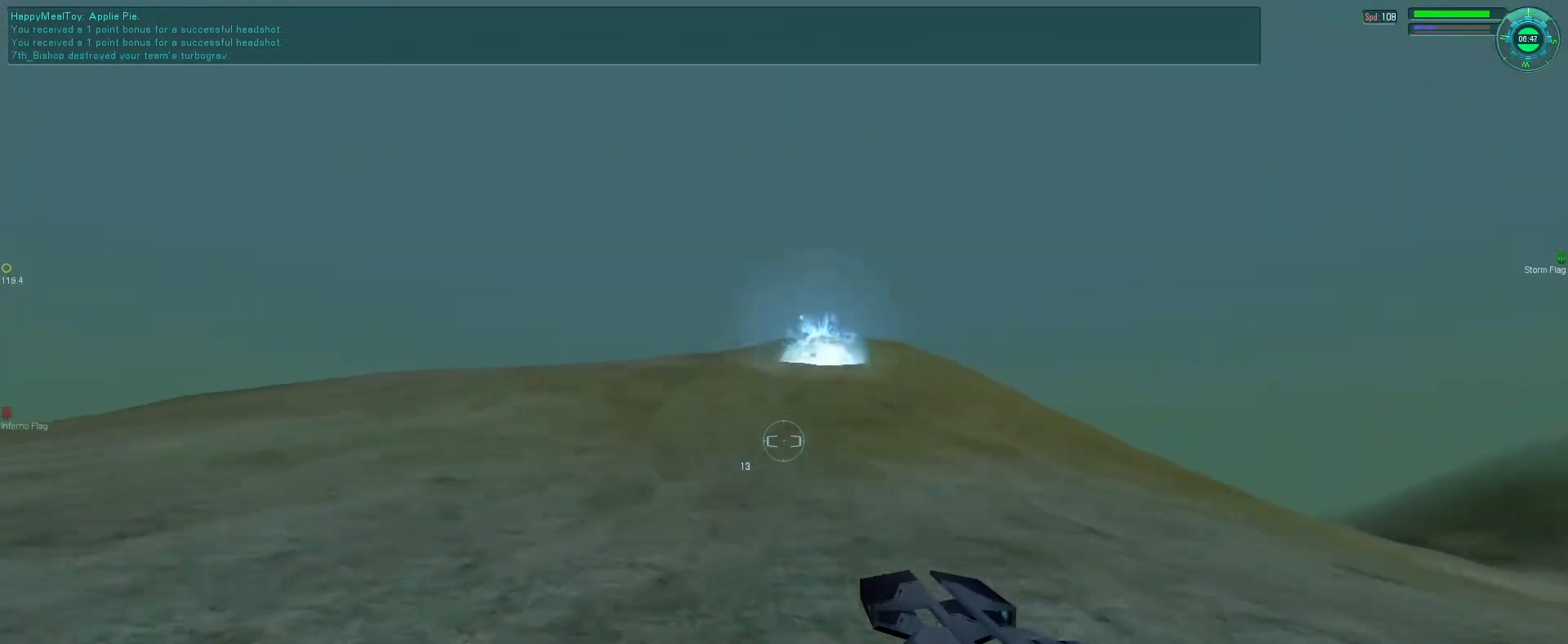
{"keys": ["e", "space"], "mouse": [], "events": [[66, "mouse_wheel", "down"], [100, "mouse_wheel", "up"], [100, "tab", "down"], [266, "tab", "up"]]}
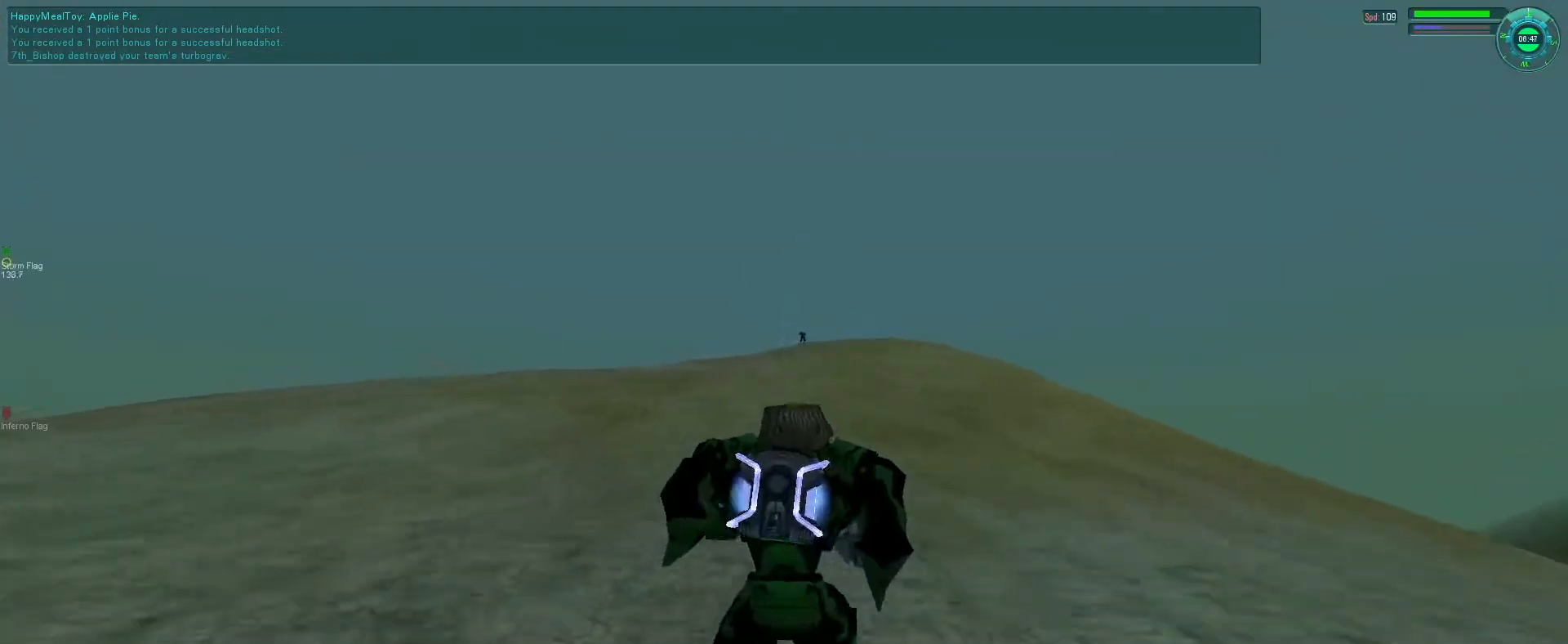
{"keys": ["e", "space"], "mouse": [], "events": [[200, "tab", "down"], [300, "tab", "up"]]}
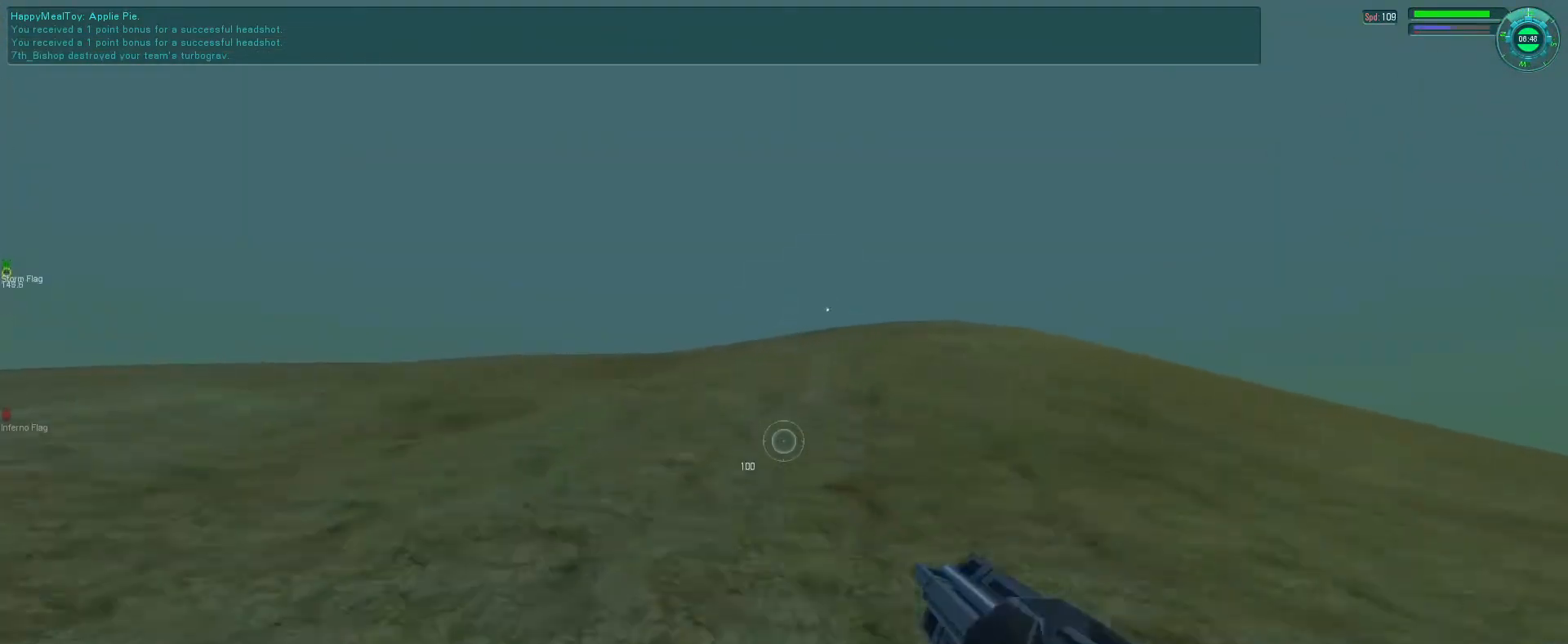
{"keys": ["e", "space"], "mouse": ["right"], "events": [[133, "tab", "down"], [233, "tab", "up"], [366, "mouse_right", "down"], [400, "tab", "down"], [500, "tab", "up"]]}
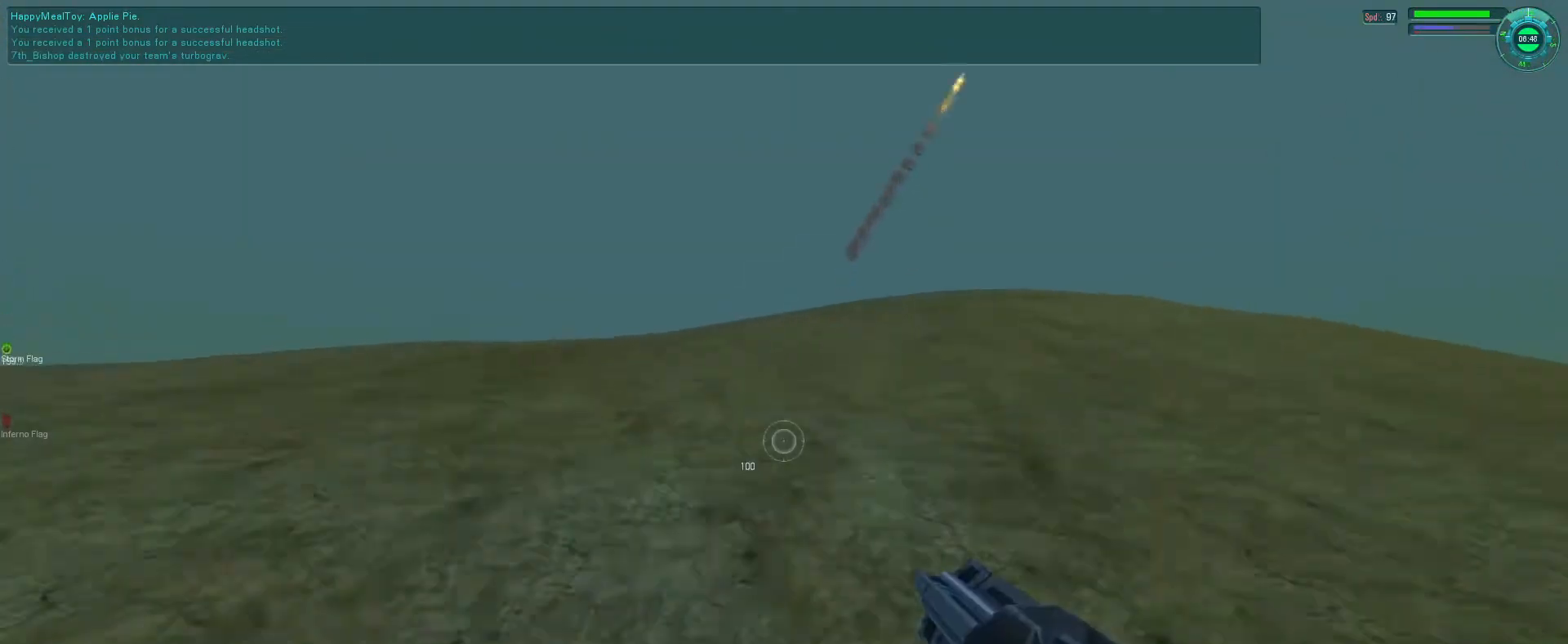
{"keys": ["e"], "mouse": ["right"], "events": [[100, "s", "down"], [166, "space", "up"], [233, "s", "up"]]}
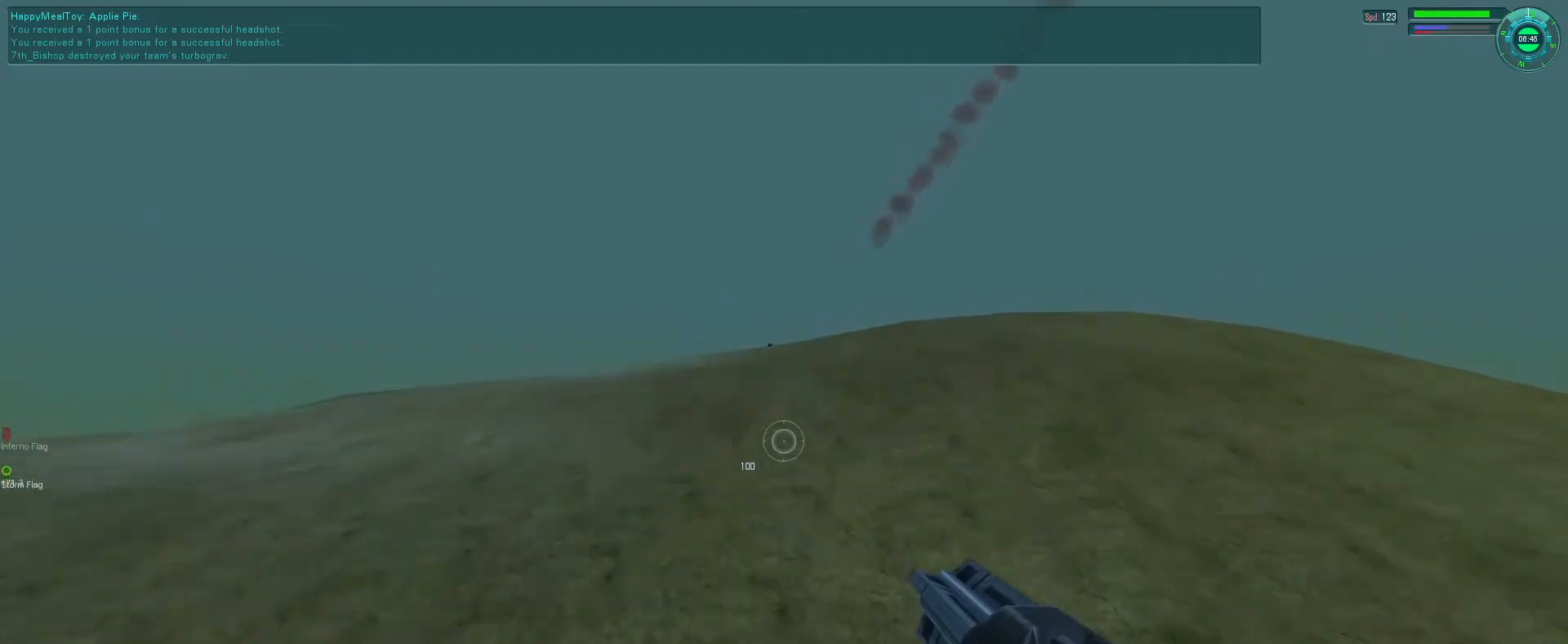
{"keys": [], "mouse": ["left", "right"], "events": [[200, "g", "down"], [266, "e", "up"], [266, "g", "up"], [333, "b", "down"], [433, "b", "up"], [466, "mouse_left", "down"]]}
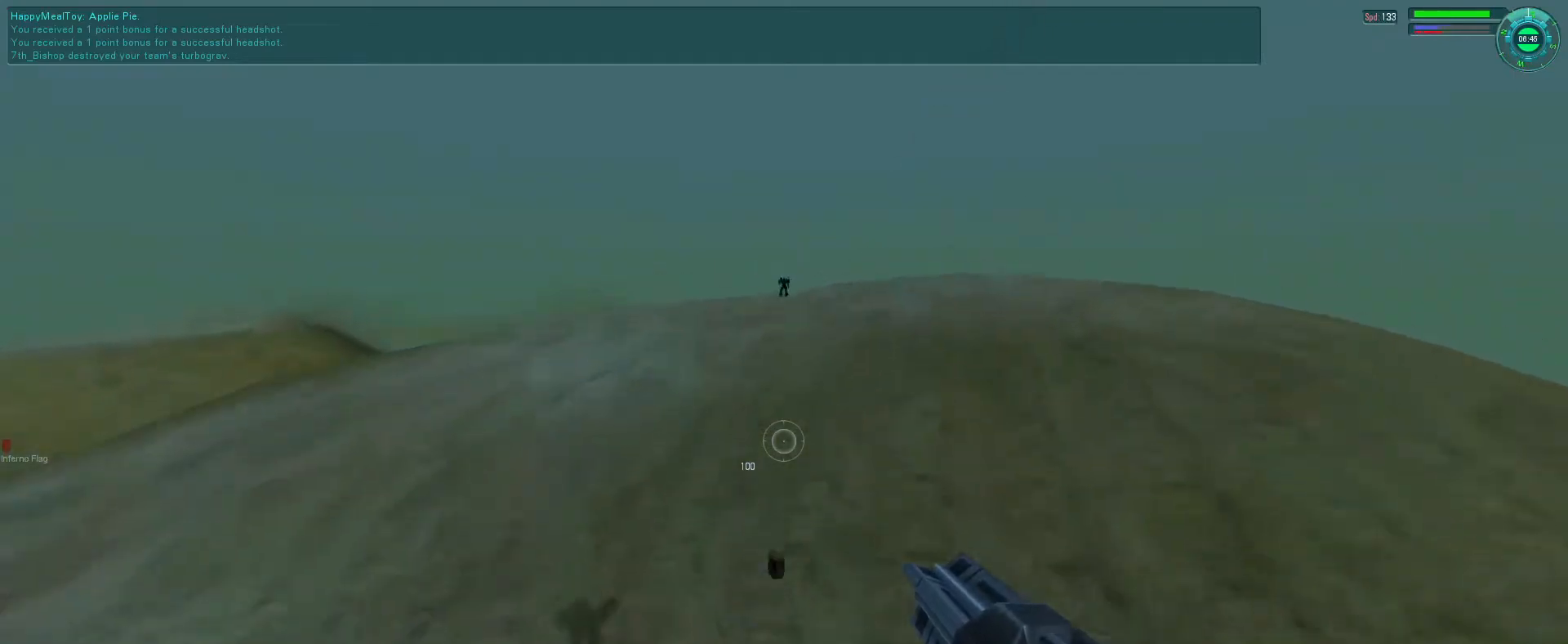
{"keys": [], "mouse": ["left"], "events": [[33, "mouse_right", "up"]]}
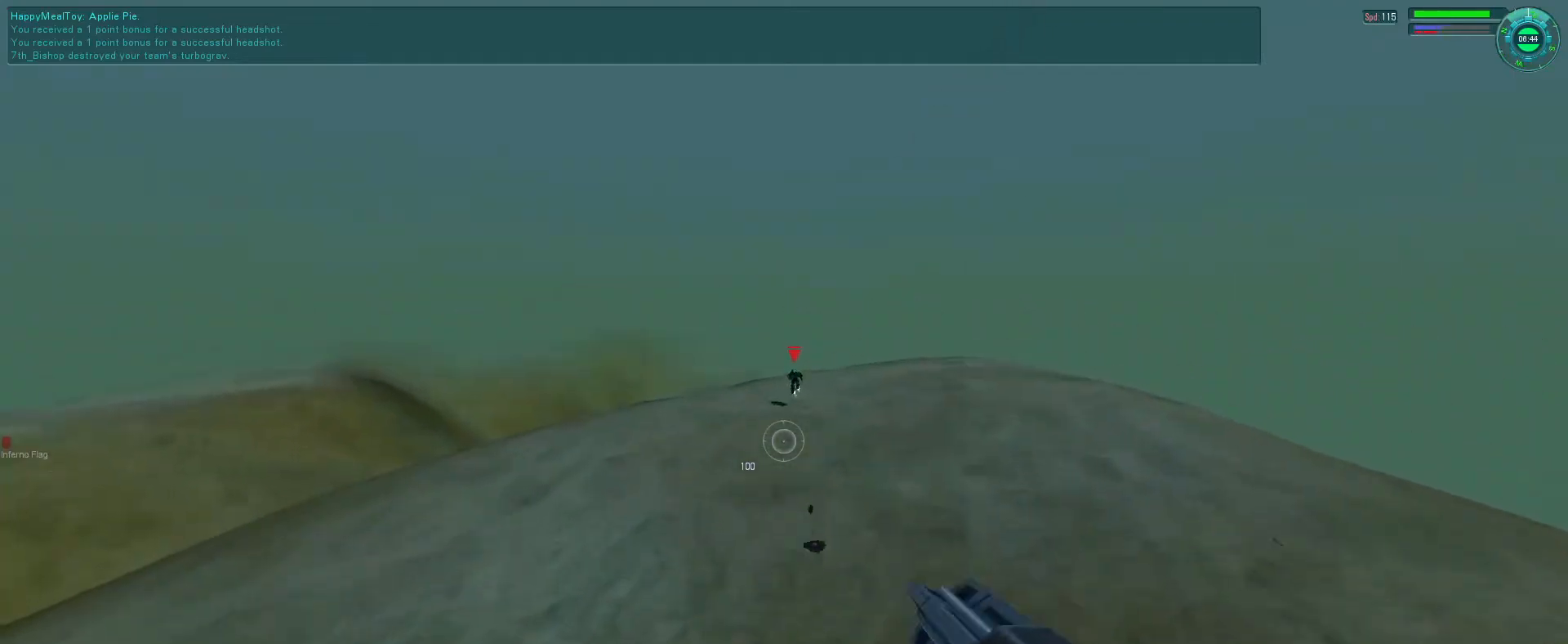
{"keys": ["d", "s"], "mouse": ["left", "right"], "events": [[133, "s", "down"], [233, "mouse_right", "down"], [366, "d", "down"]]}
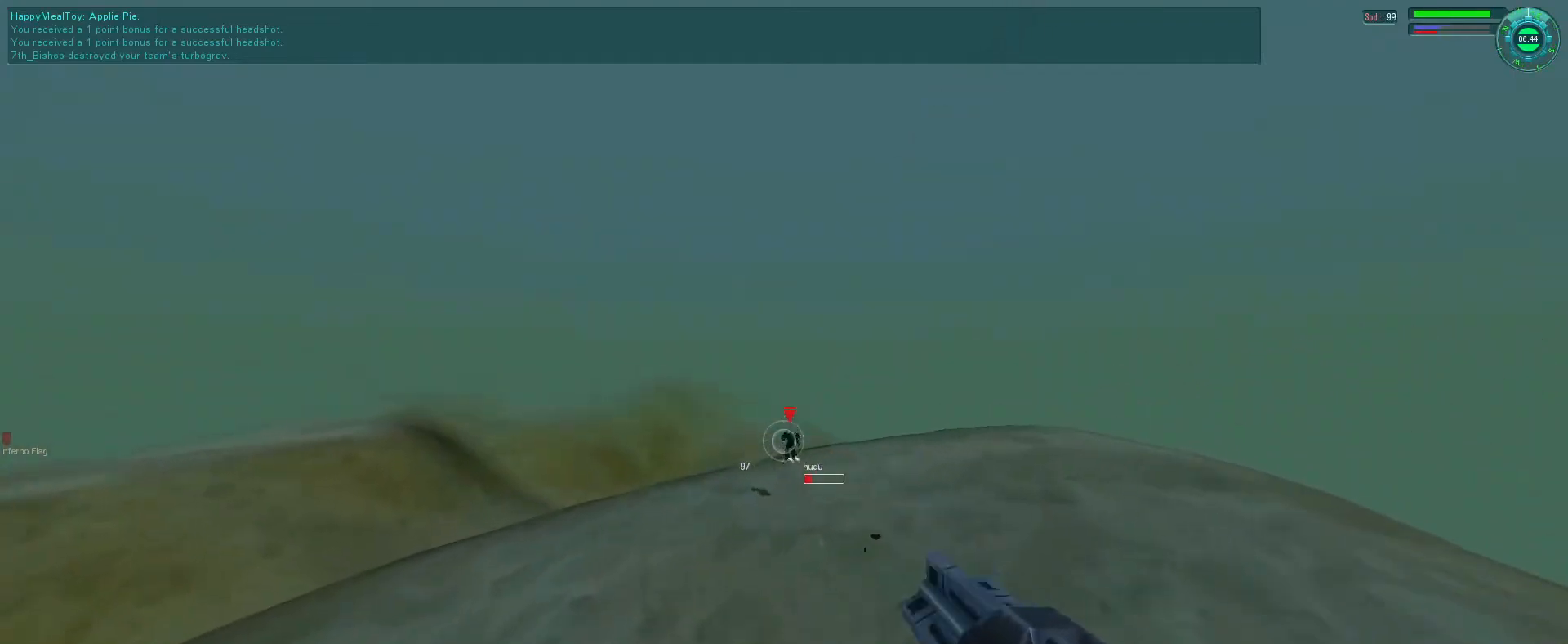
{"keys": ["d", "s"], "mouse": ["left", "right"], "events": []}
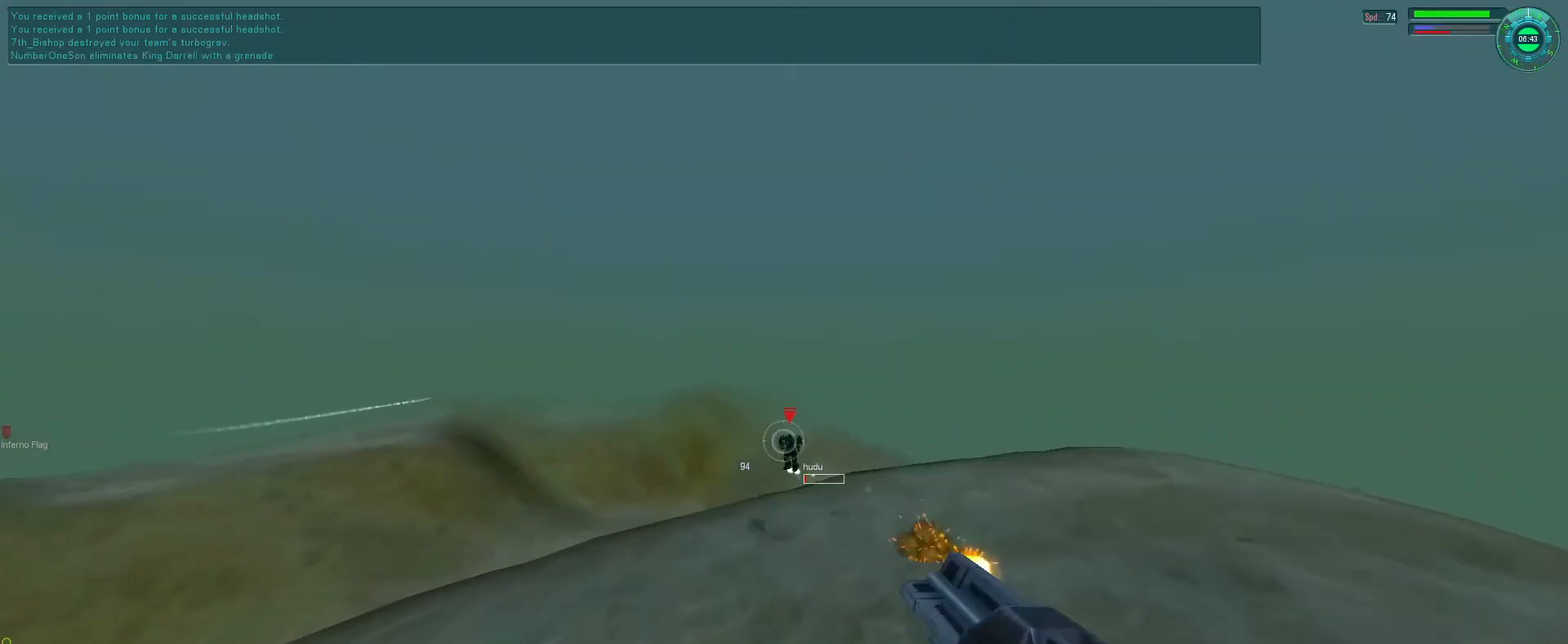
{"keys": ["d", "s"], "mouse": ["left", "right"], "events": []}
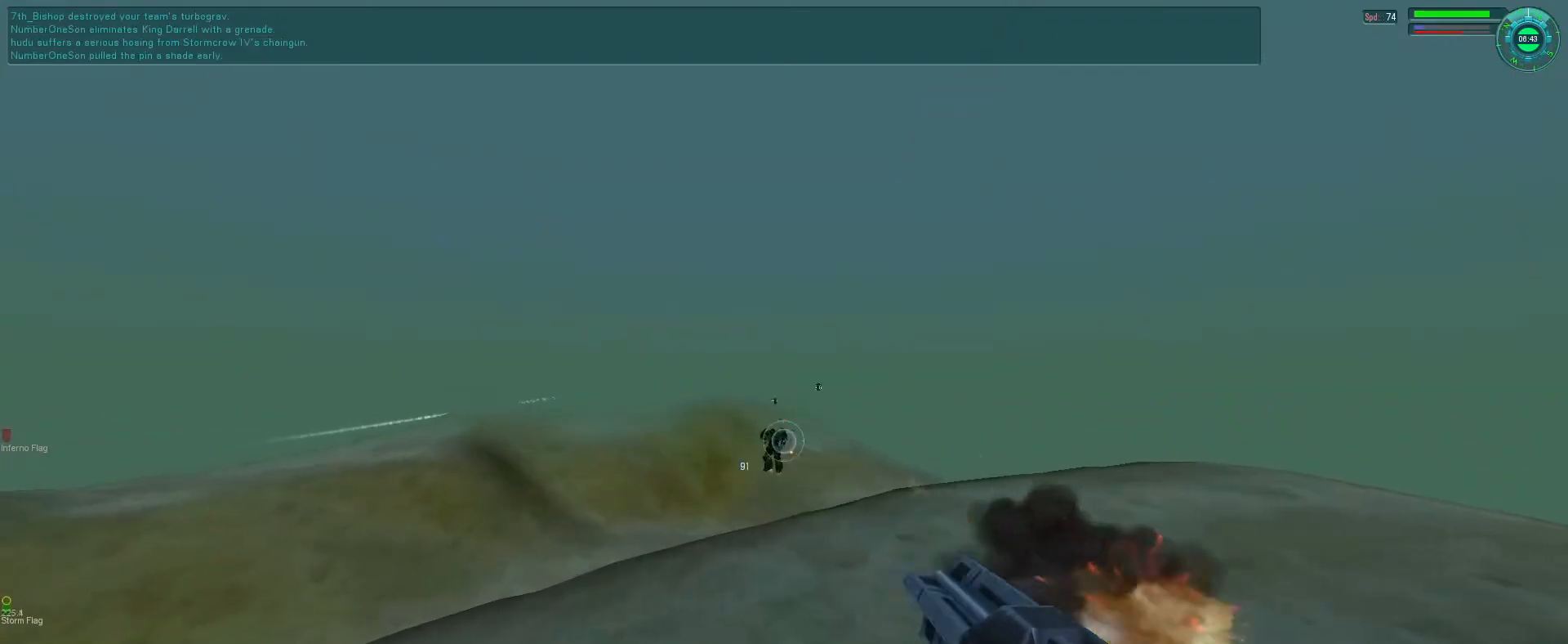
{"keys": [], "mouse": [], "events": [[166, "mouse_left", "up"], [233, "d", "up"], [233, "mouse_right", "up"], [233, "s", "up"]]}
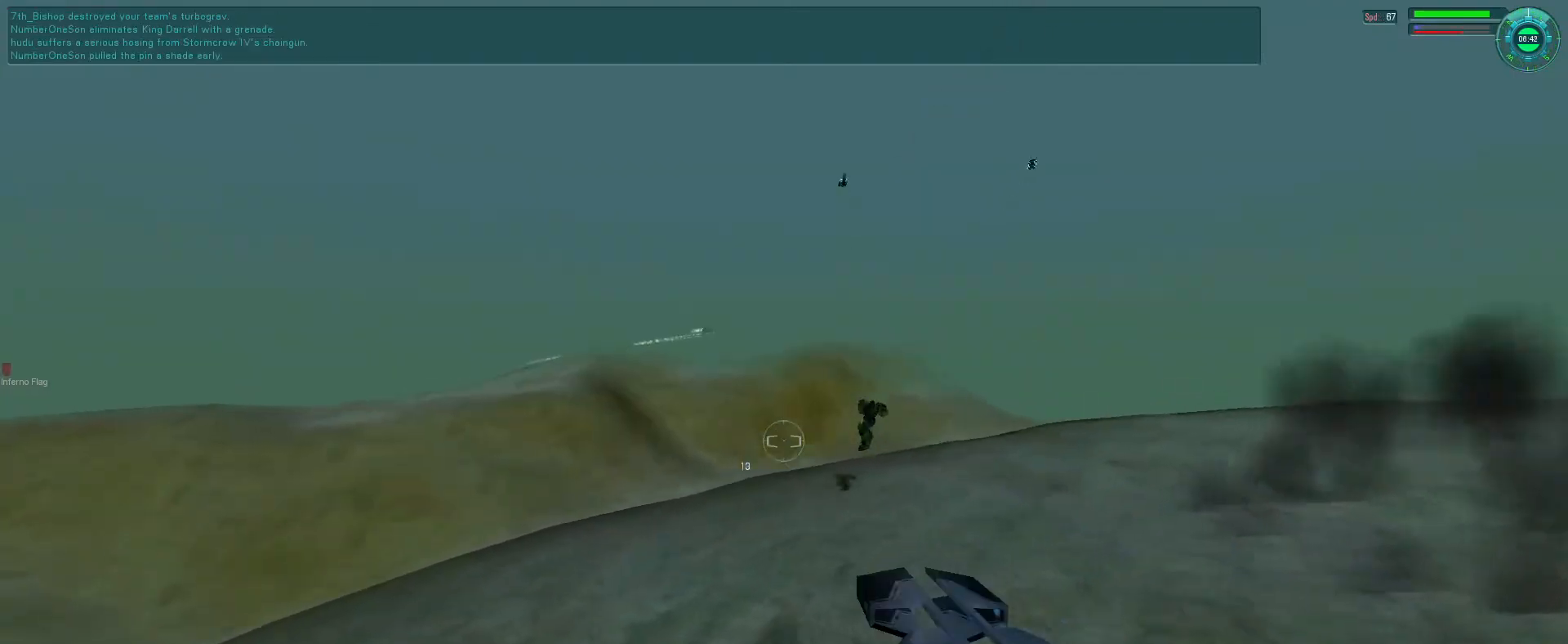
{"keys": [], "mouse": [], "events": []}
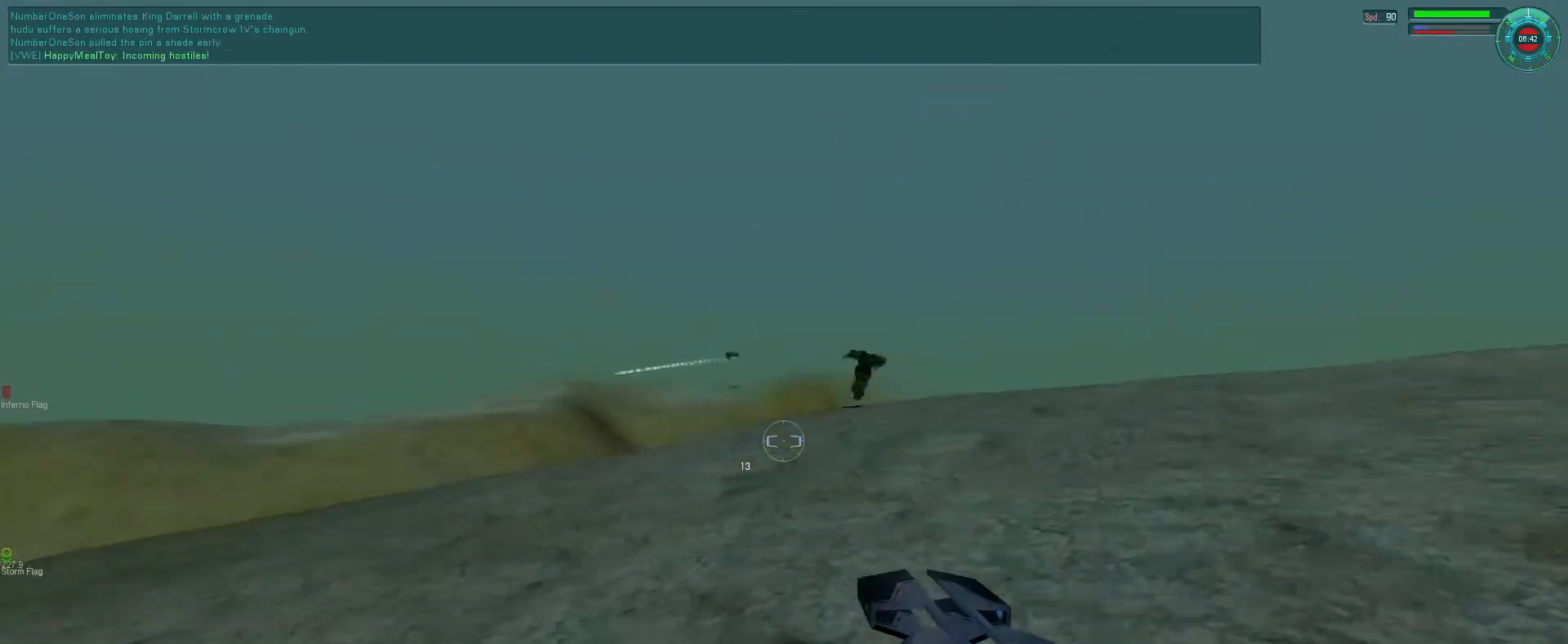
{"keys": ["d"], "mouse": [], "events": [[66, "d", "down"], [133, "f", "down"], [466, "f", "up"]]}
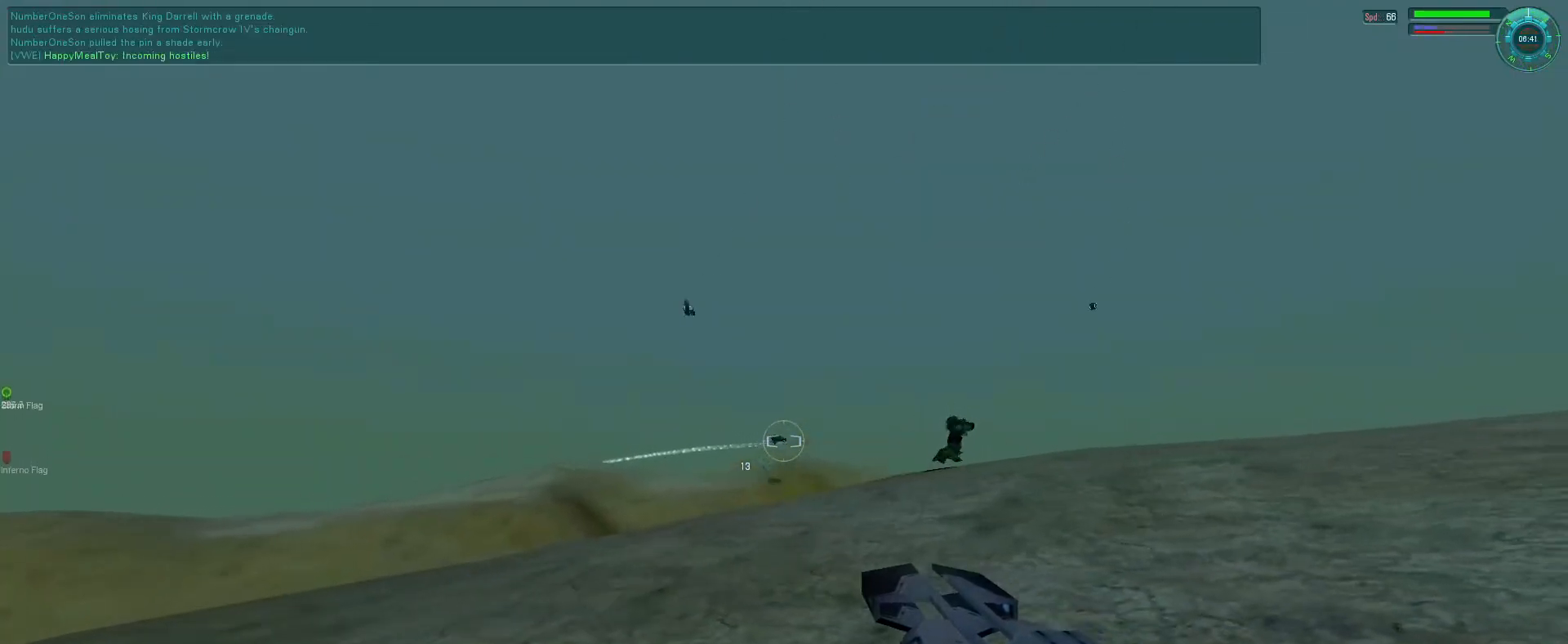
{"keys": ["e", "s"], "mouse": [], "events": [[100, "t", "down"], [233, "t", "up"], [366, "d", "up"], [400, "s", "down"], [500, "e", "down"]]}
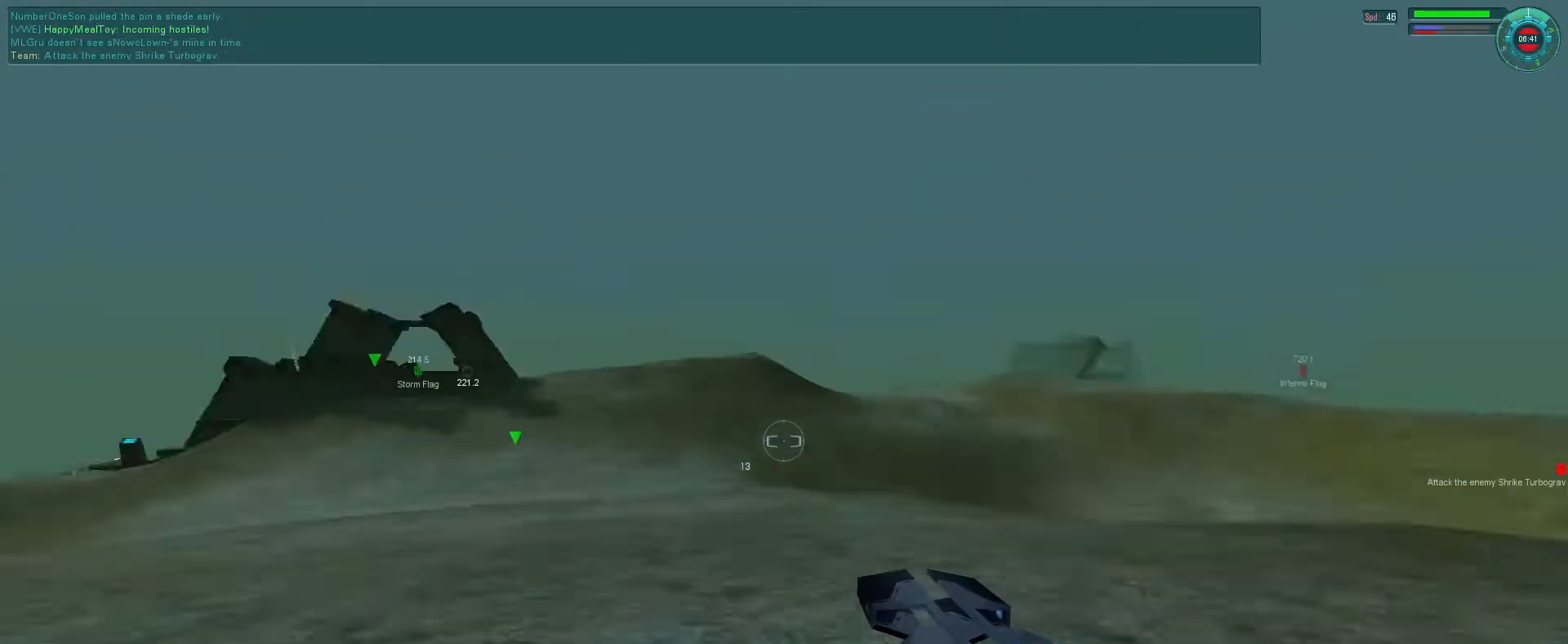
{"keys": ["e", "space", "tab"], "mouse": ["right"], "events": [[100, "s", "up"], [333, "mouse_right", "down"], [366, "space", "down"], [366, "tab", "down"], [433, "tab", "up"], [500, "tab", "down"]]}
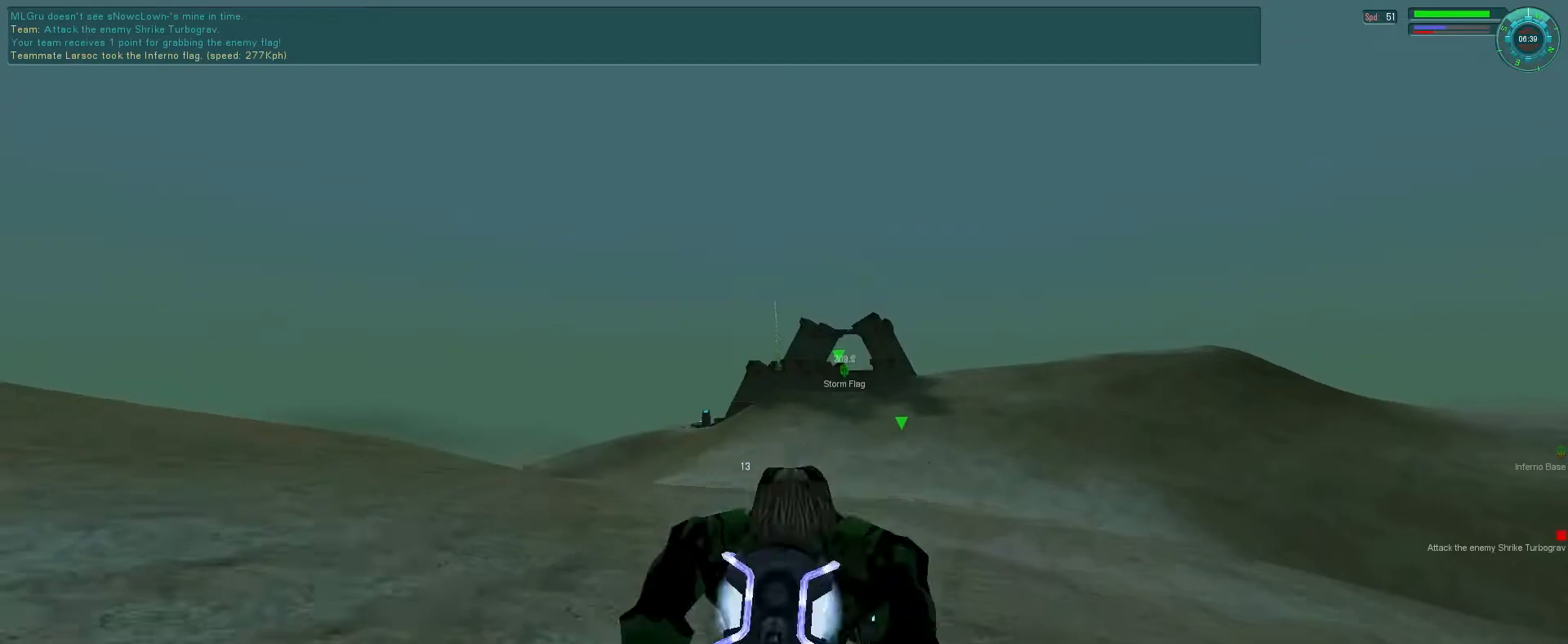
{"keys": ["f"], "mouse": ["mb5"], "events": [[100, "tab", "up"], [133, "f", "down"], [133, "mouse_mb5", "down"], [300, "e", "up"], [300, "space", "up"], [433, "mouse_right", "up"]]}
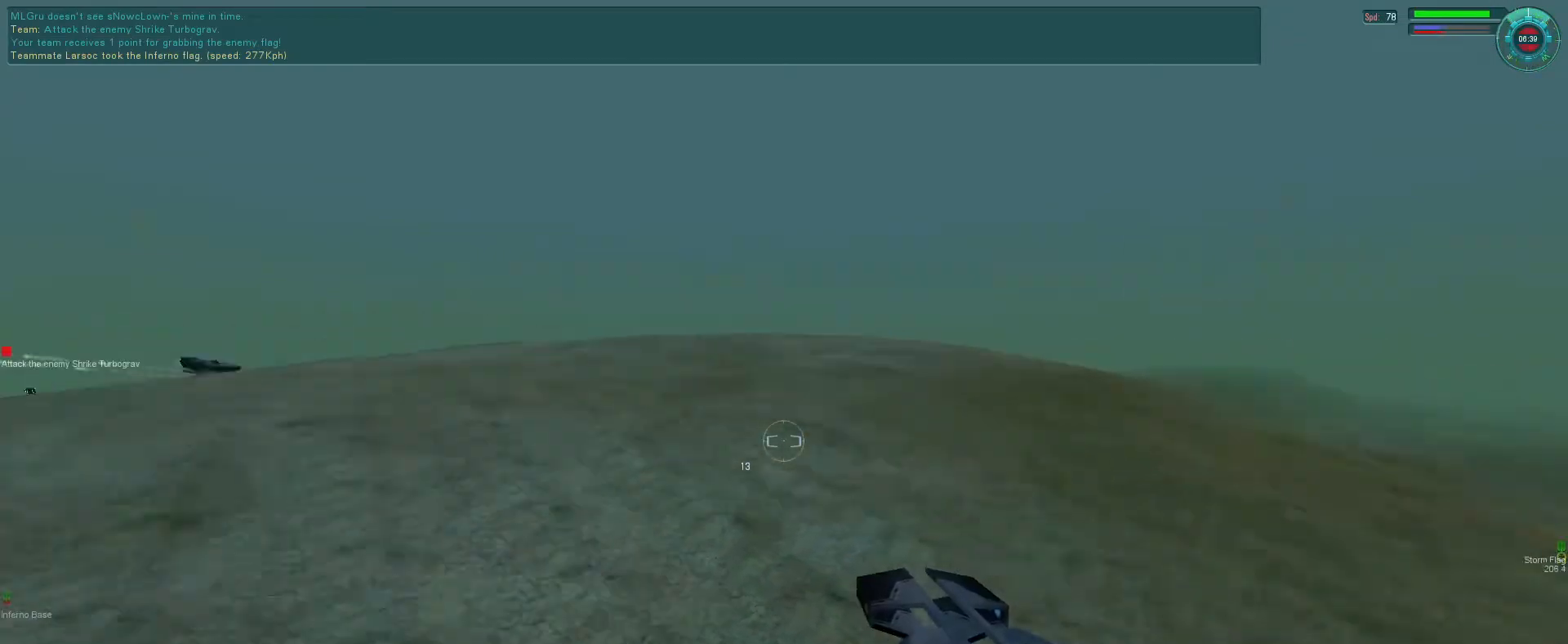
{"keys": [], "mouse": ["mb5"], "events": [[66, "f", "up"]]}
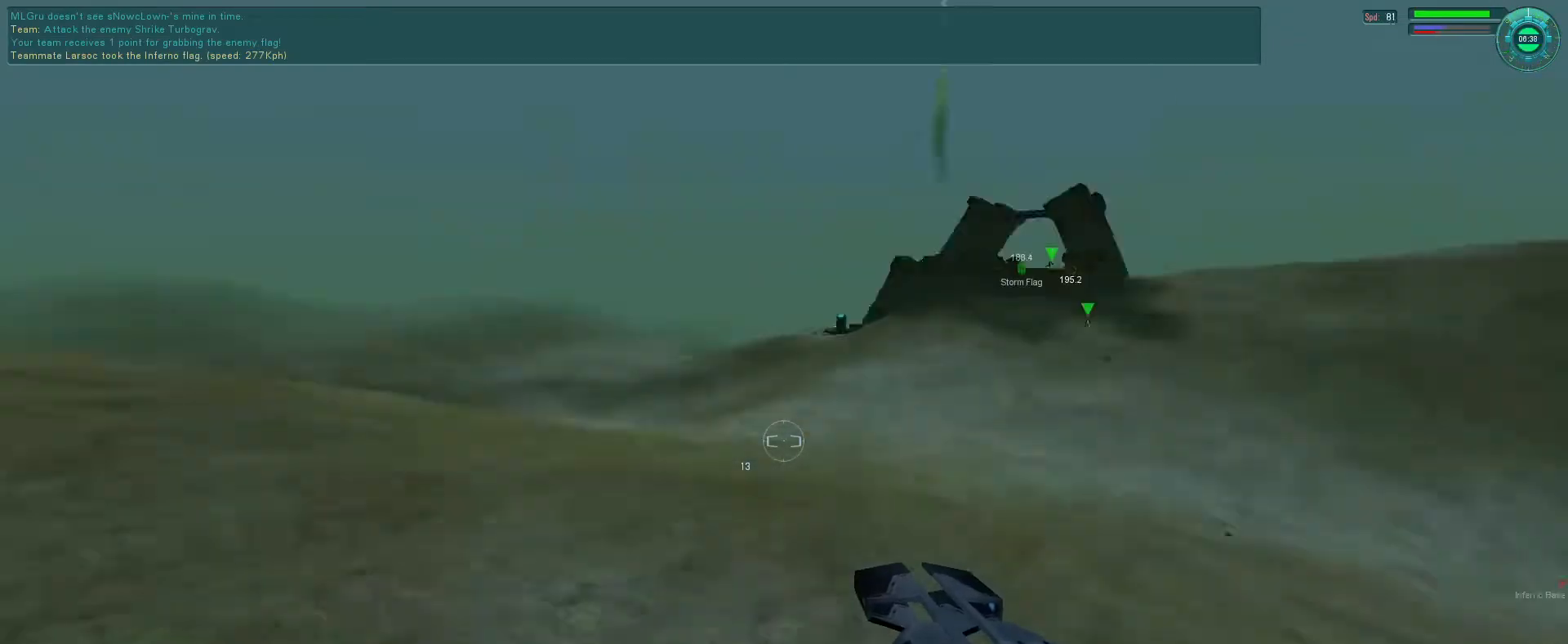
{"keys": ["e", "space"], "mouse": ["mb5"], "events": [[300, "e", "down"], [300, "space", "down"]]}